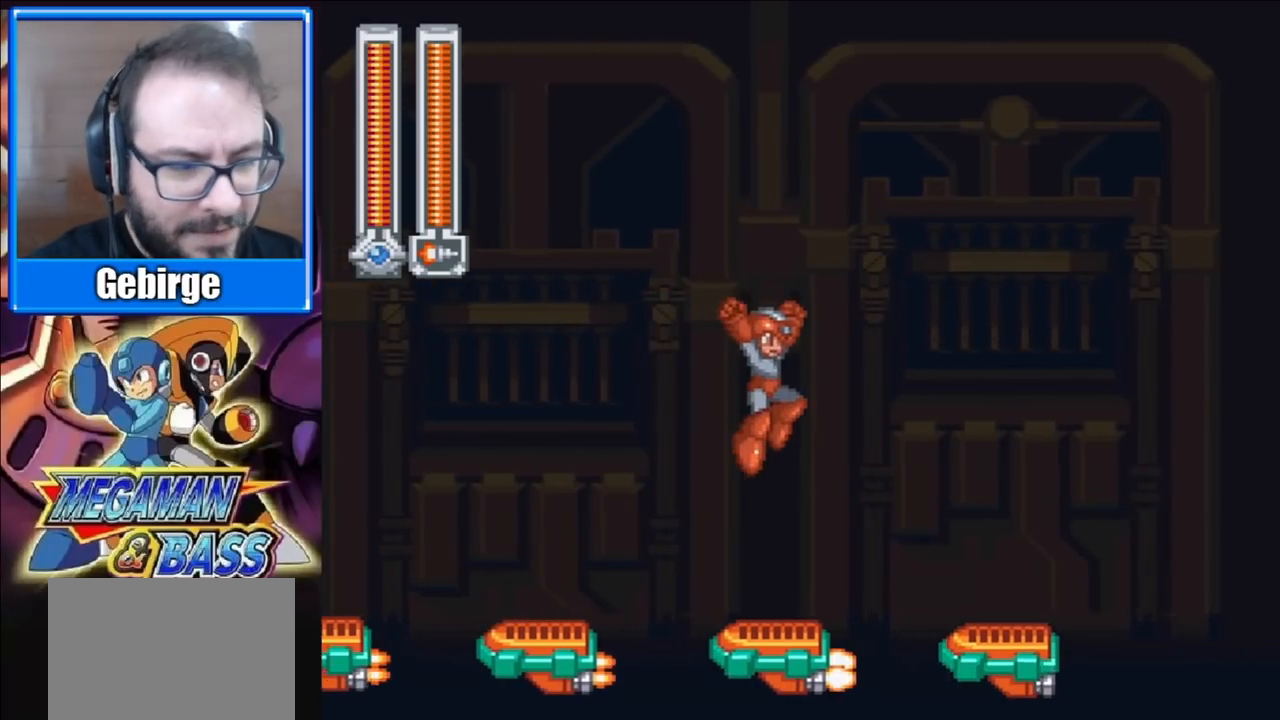
Gameplay with a controller (Xbox layout); each line is a JSON object with the inputs held at the frame after it. "events" lists button and stick changes between this image and that frame as [ms after this image, input, new state], when the widget could be followed in between. Not read: L1 L2 R1 R2 left_stick.
{"buttons": ["A", "DPAD_RIGHT"], "right_stick": "center", "events": [[50, "DPAD_RIGHT", "up"], [267, "A", "down"], [267, "DPAD_RIGHT", "down"]]}
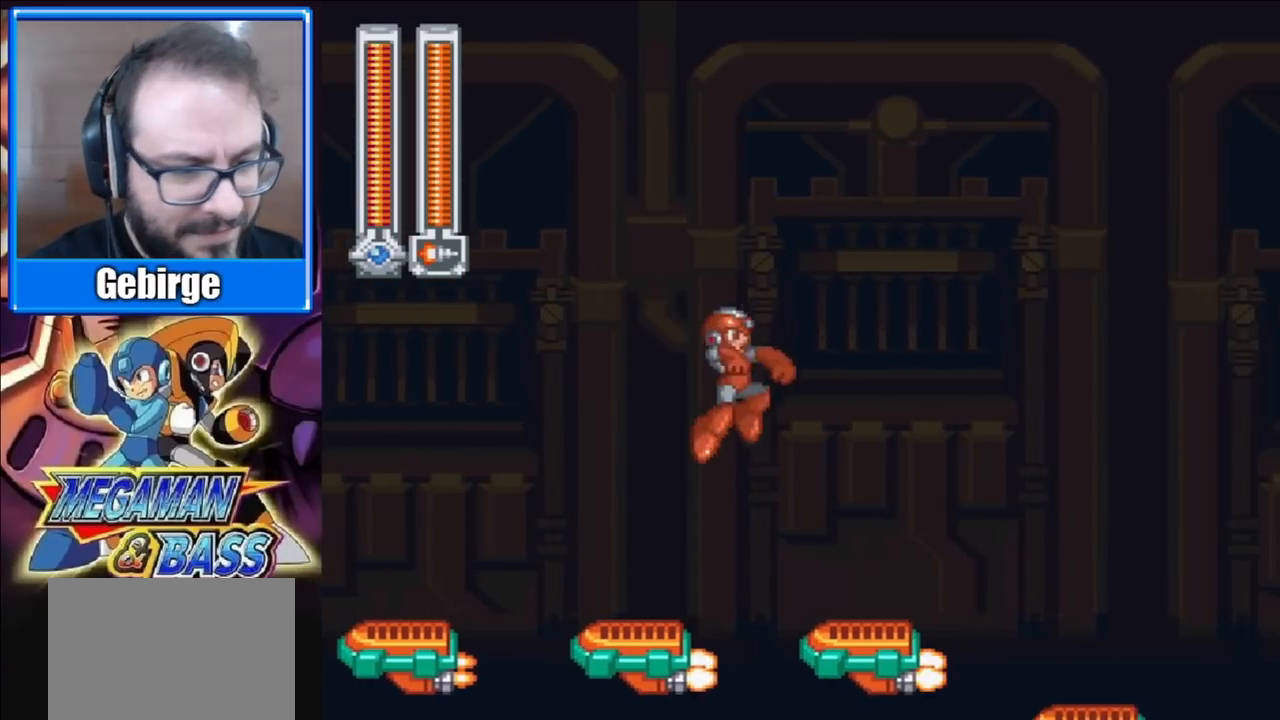
{"buttons": [], "right_stick": "center", "events": [[50, "A", "up"], [267, "DPAD_RIGHT", "up"]]}
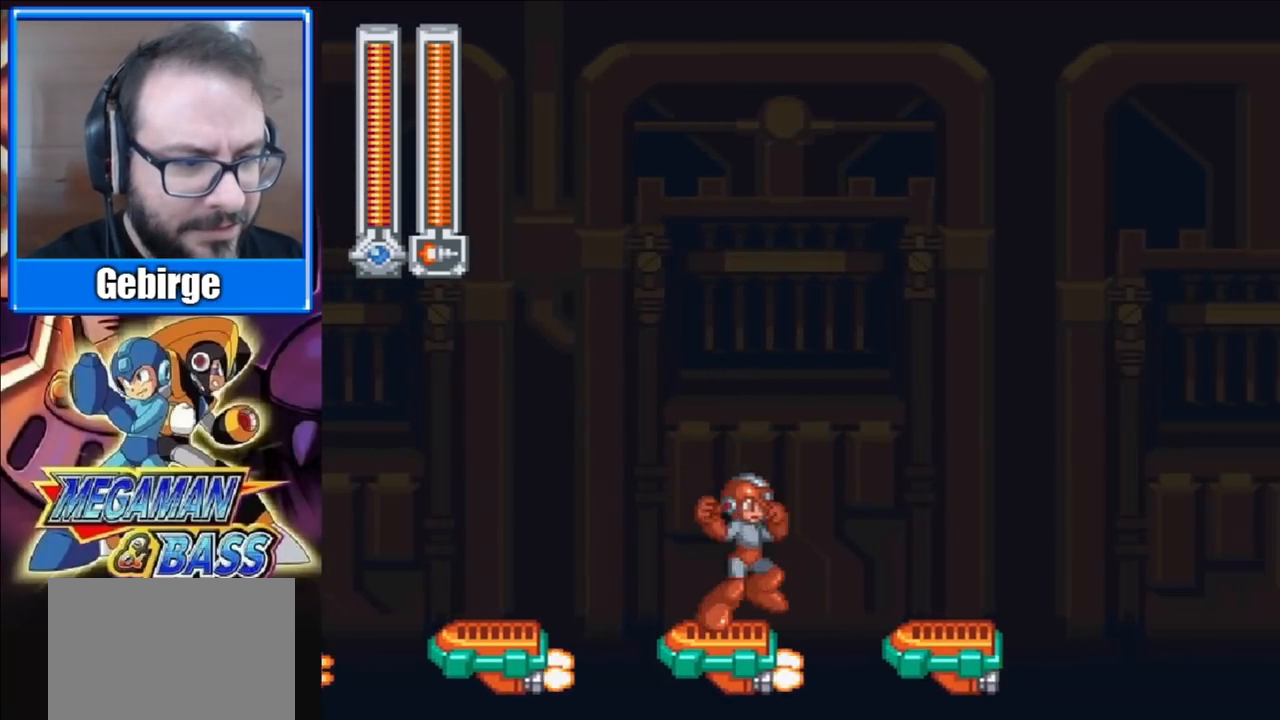
{"buttons": ["DPAD_RIGHT"], "right_stick": "center", "events": [[17, "DPAD_RIGHT", "down"], [33, "A", "down"], [333, "A", "up"]]}
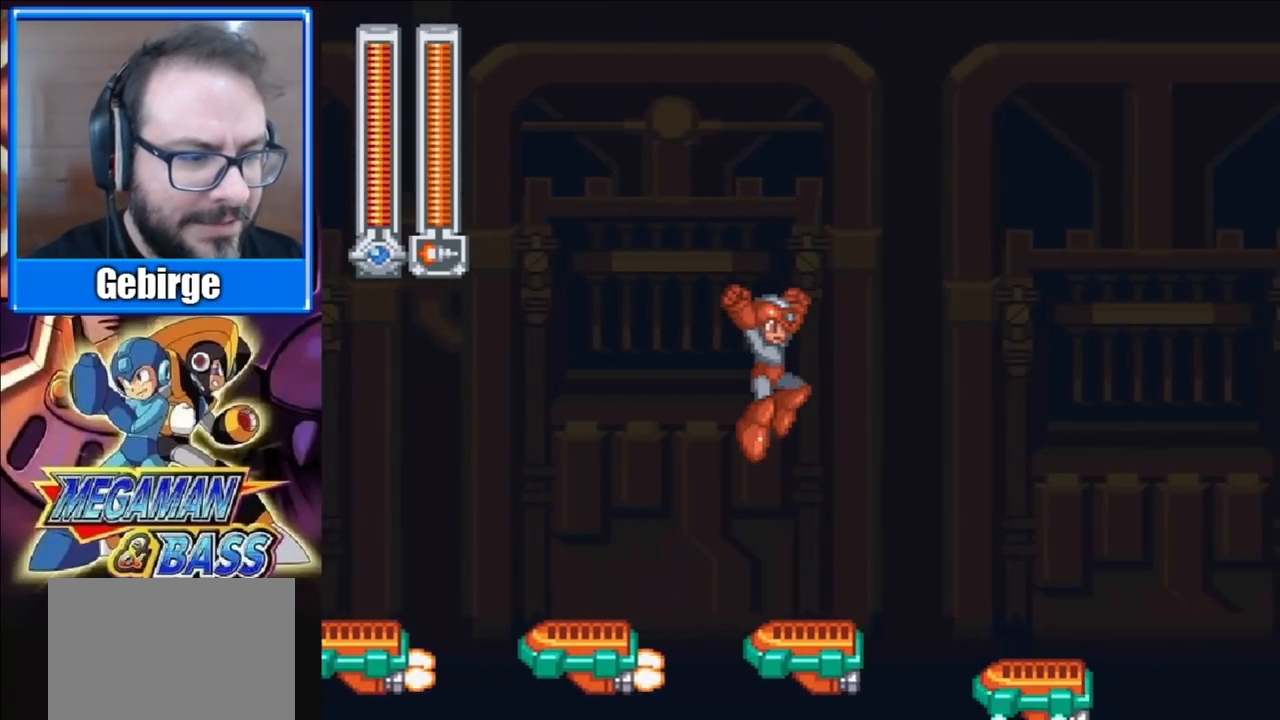
{"buttons": ["A", "DPAD_RIGHT"], "right_stick": "center", "events": [[50, "DPAD_RIGHT", "up"], [300, "DPAD_RIGHT", "down"], [317, "A", "down"]]}
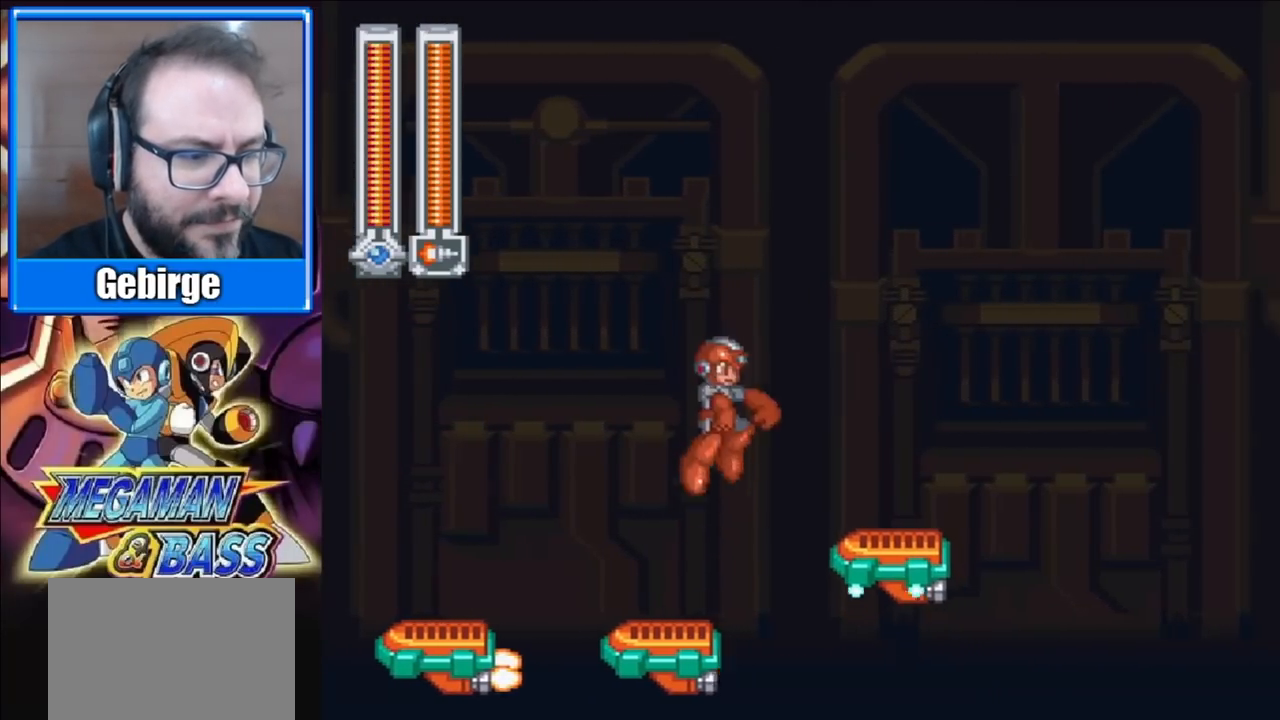
{"buttons": [], "right_stick": "center", "events": [[167, "A", "up"], [367, "DPAD_RIGHT", "up"]]}
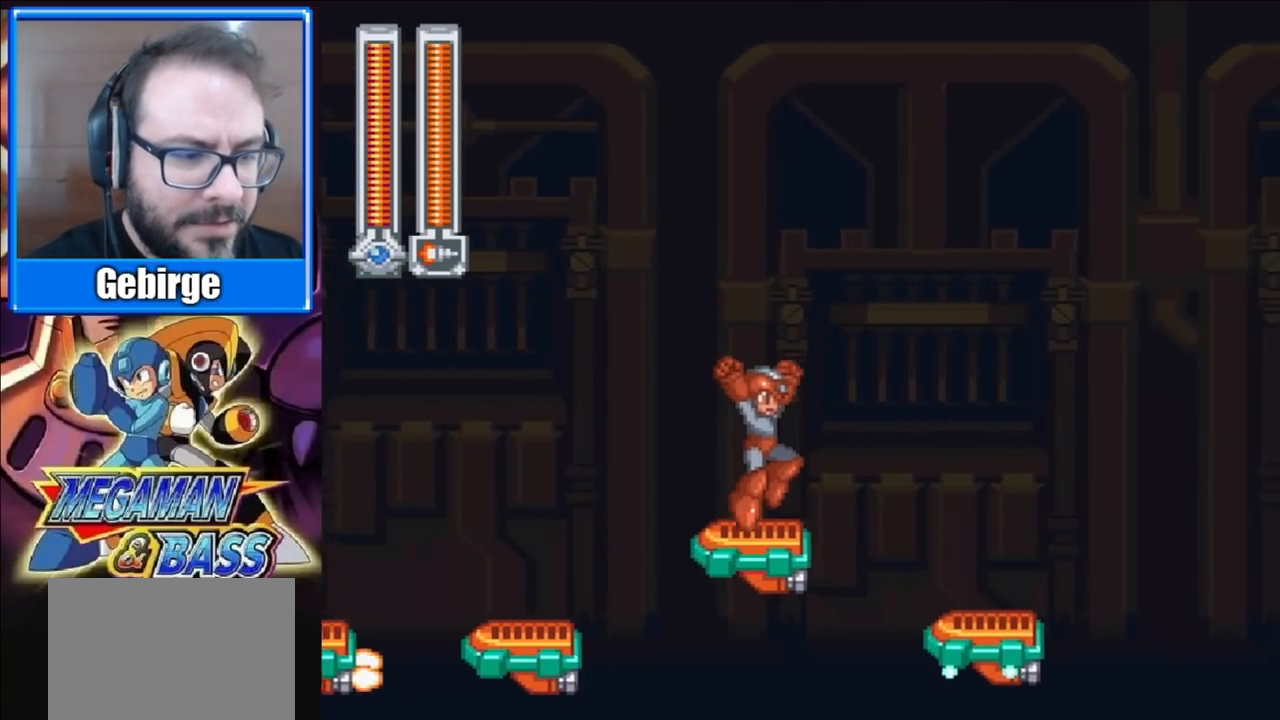
{"buttons": ["DPAD_RIGHT"], "right_stick": "center", "events": [[50, "DPAD_RIGHT", "down"], [83, "A", "down"], [400, "A", "up"]]}
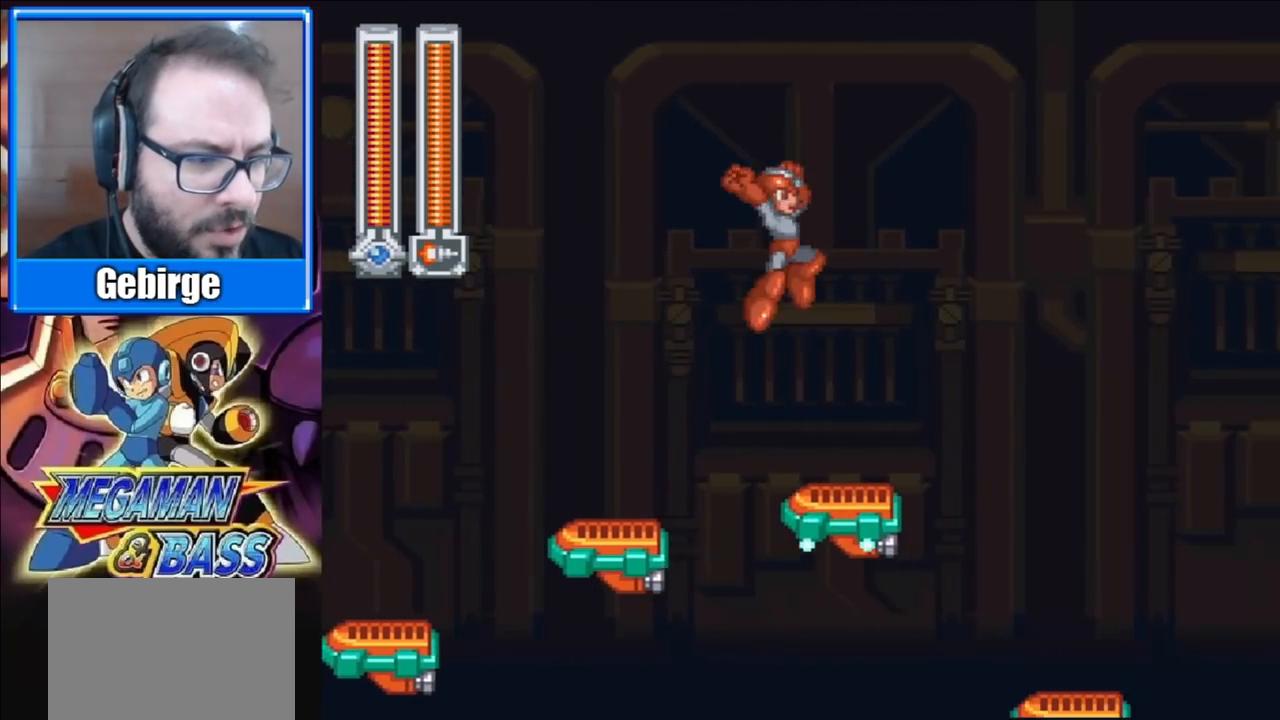
{"buttons": ["A", "DPAD_RIGHT"], "right_stick": "center", "events": [[150, "DPAD_RIGHT", "up"], [333, "DPAD_RIGHT", "down"], [350, "A", "down"]]}
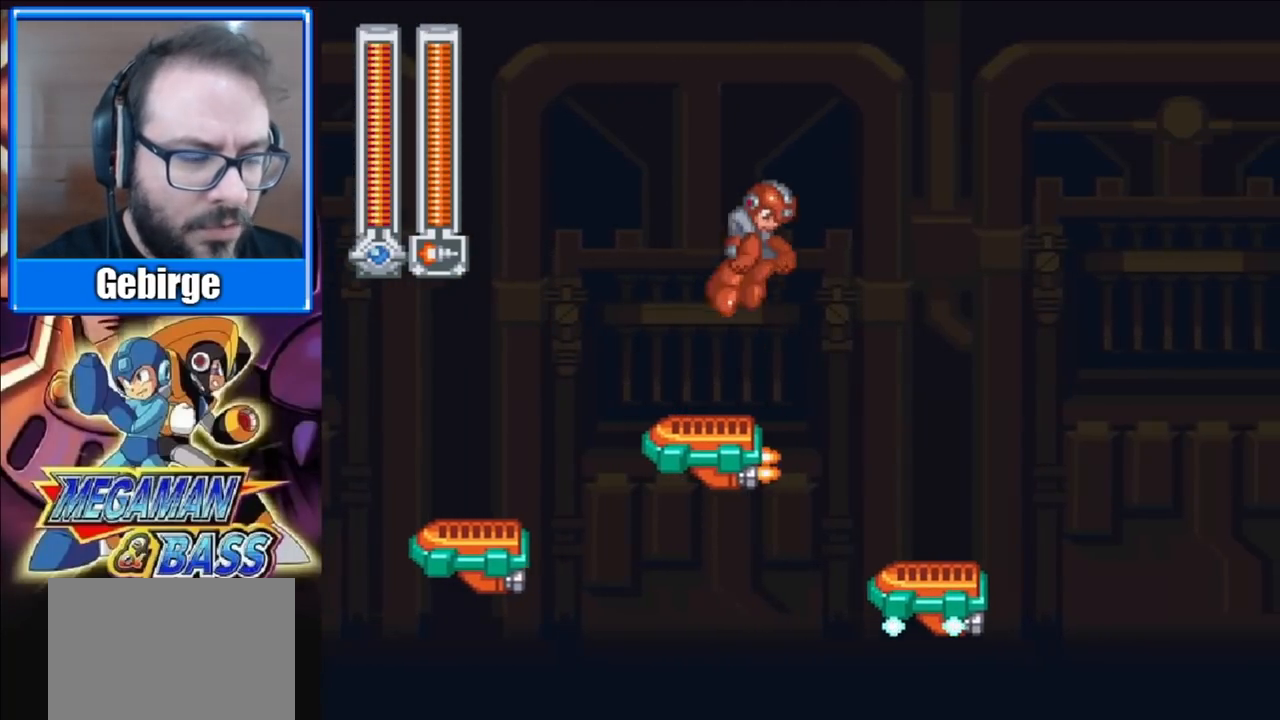
{"buttons": [], "right_stick": "center", "events": [[183, "A", "up"], [417, "DPAD_RIGHT", "up"]]}
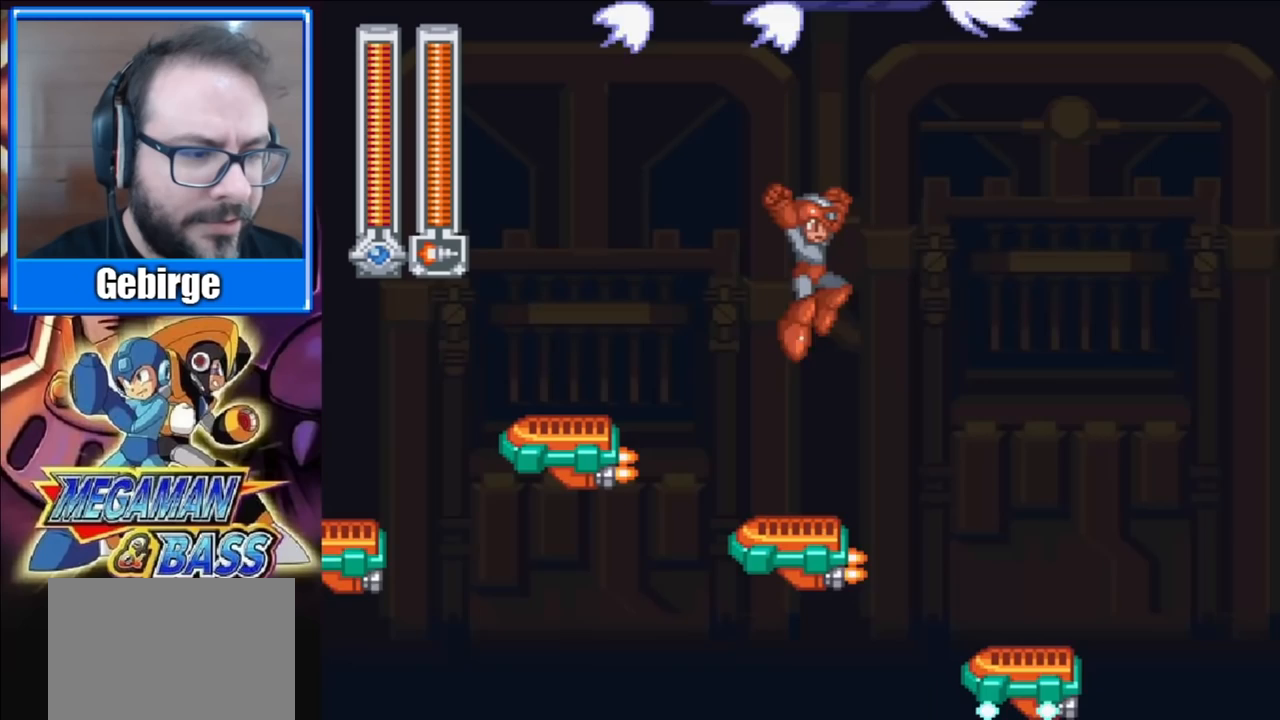
{"buttons": ["DPAD_RIGHT"], "right_stick": "center", "events": [[250, "DPAD_RIGHT", "down"], [283, "A", "down"], [500, "A", "up"]]}
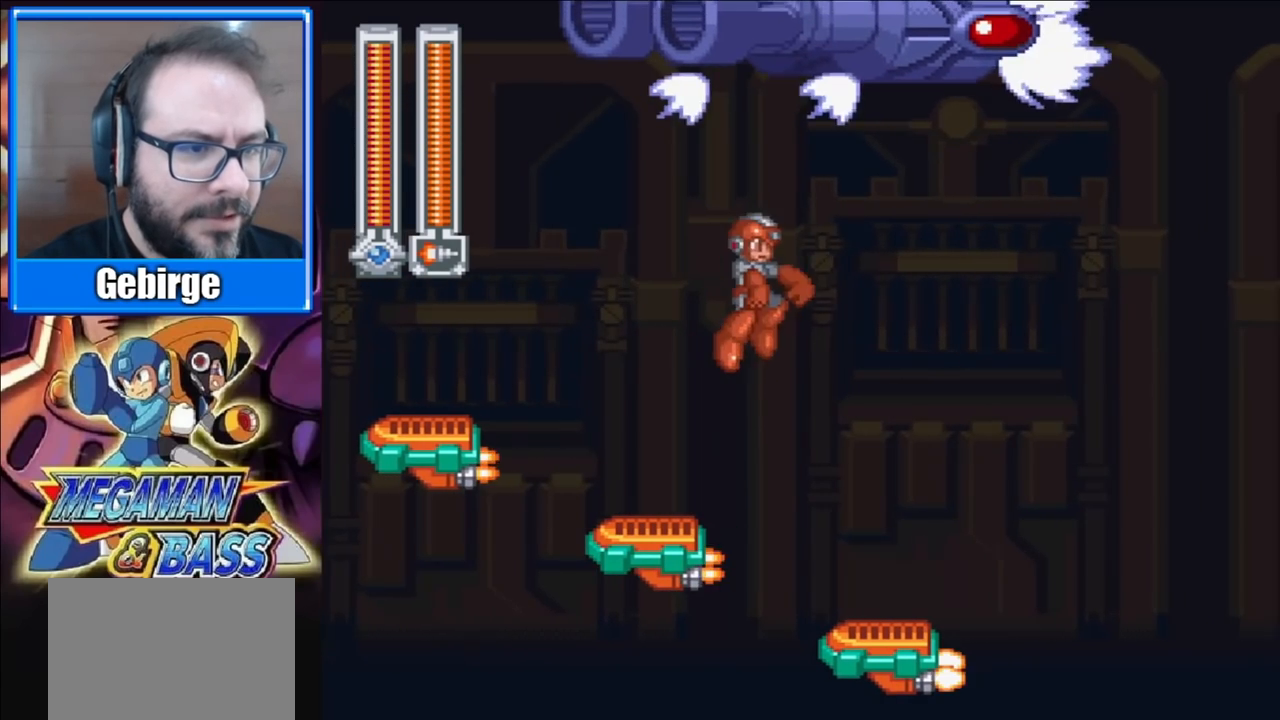
{"buttons": [], "right_stick": "center", "events": [[333, "DPAD_RIGHT", "up"]]}
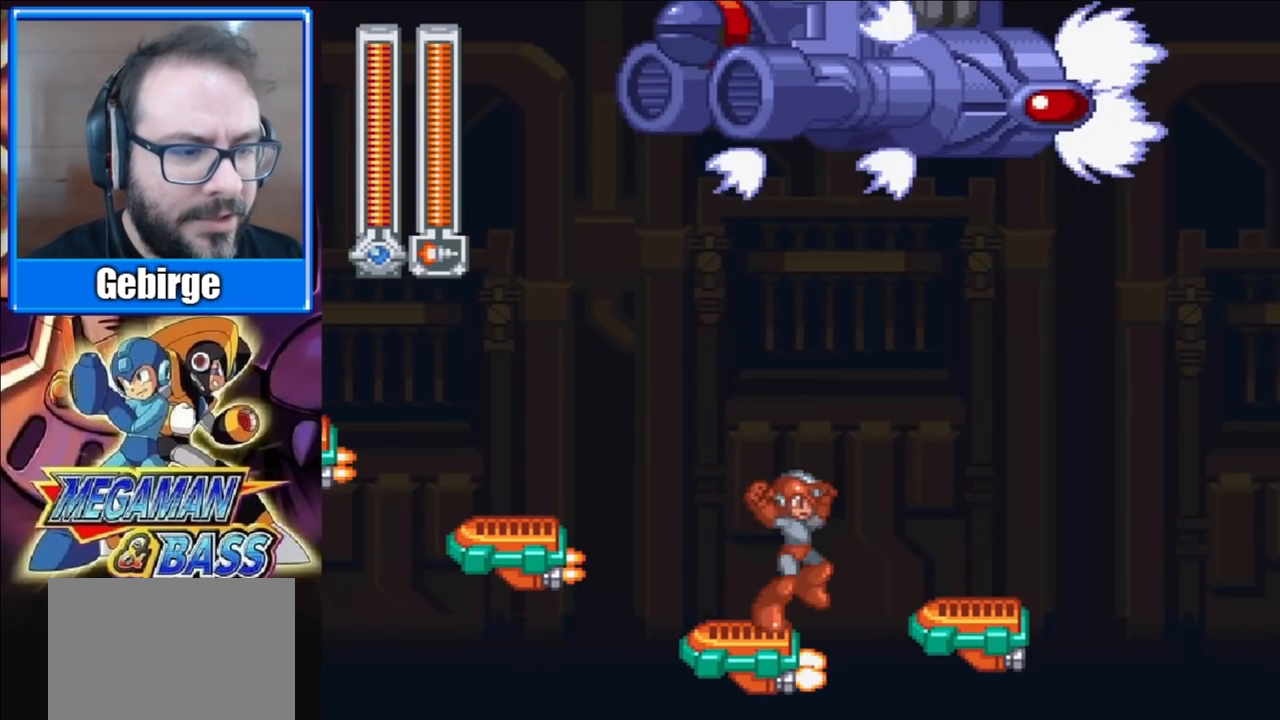
{"buttons": ["DPAD_RIGHT"], "right_stick": "center", "events": [[100, "DPAD_RIGHT", "down"], [117, "A", "down"], [350, "A", "up"]]}
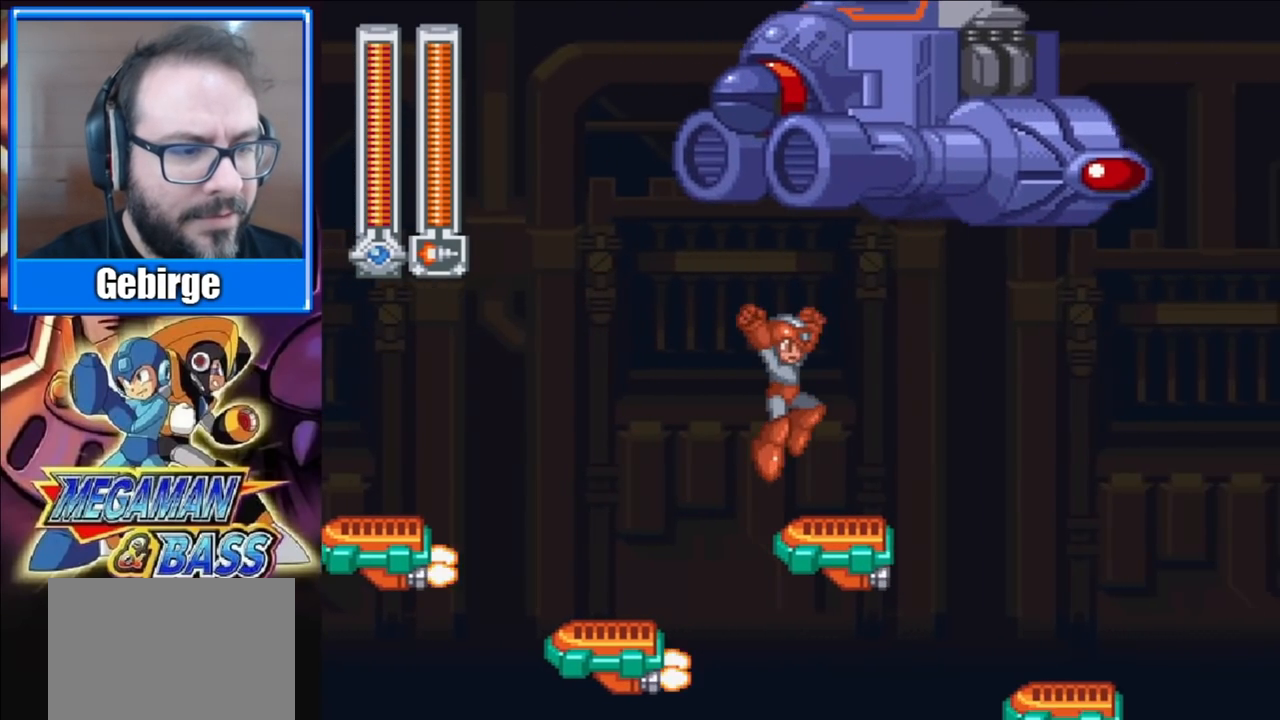
{"buttons": [], "right_stick": "center", "events": [[83, "DPAD_RIGHT", "up"]]}
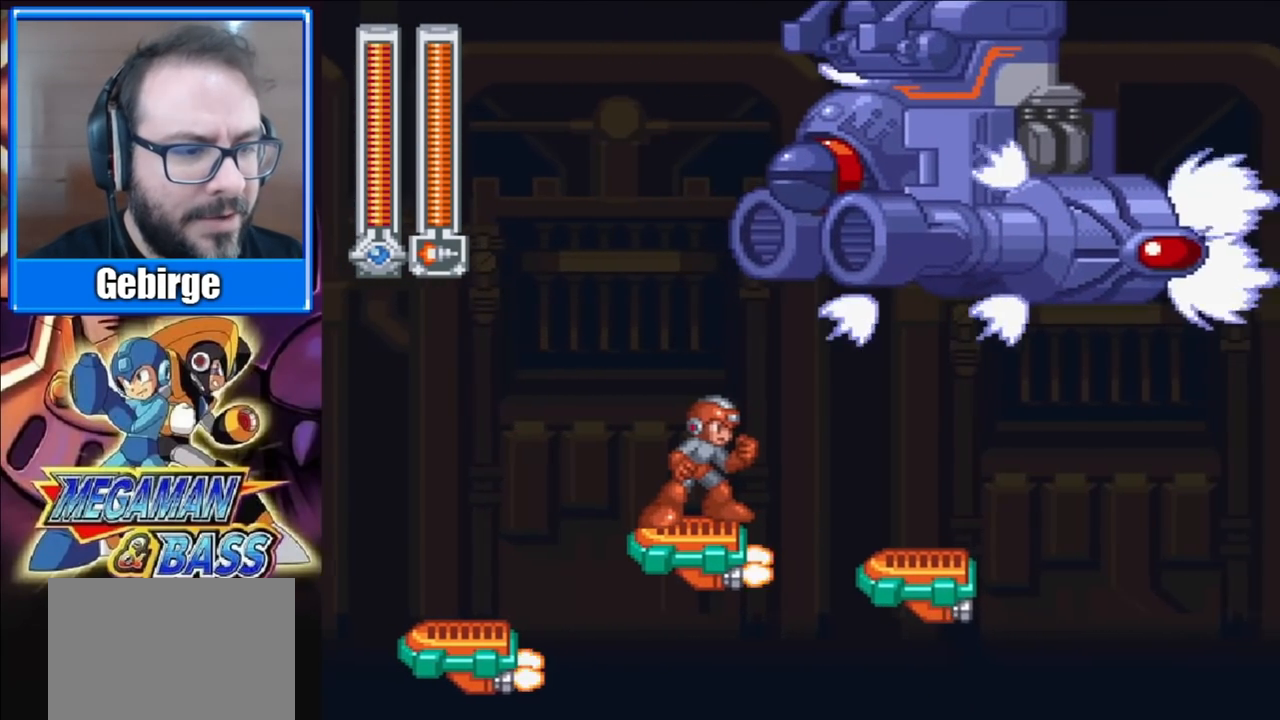
{"buttons": ["DPAD_RIGHT"], "right_stick": "center", "events": [[183, "A", "down"], [183, "DPAD_RIGHT", "down"], [467, "A", "up"]]}
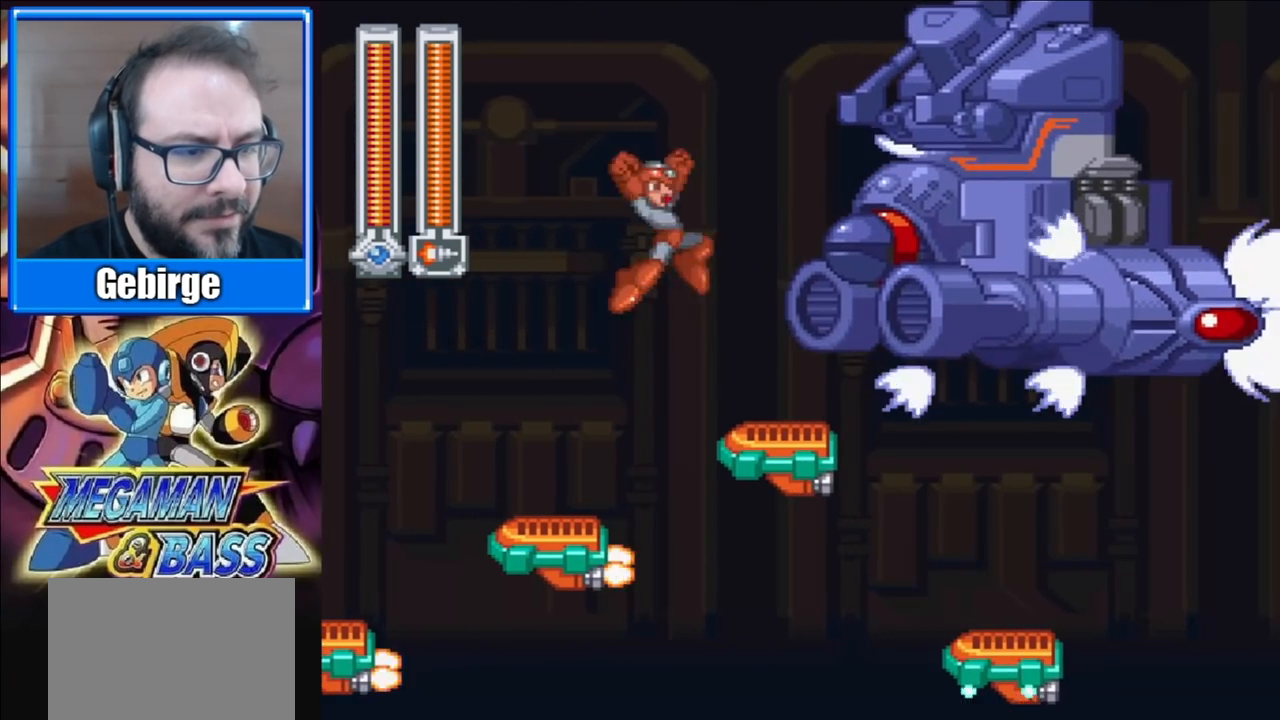
{"buttons": ["A", "DPAD_RIGHT"], "right_stick": "center", "events": [[217, "DPAD_RIGHT", "up"], [367, "DPAD_RIGHT", "down"], [400, "A", "down"]]}
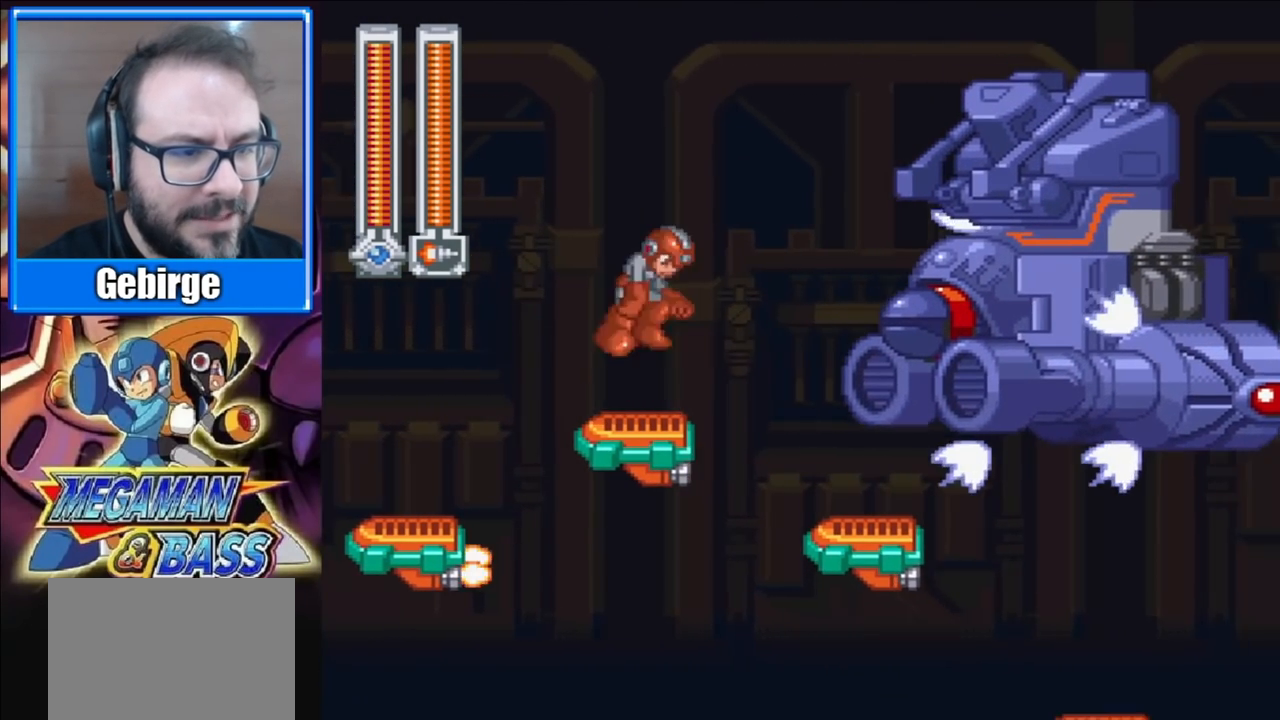
{"buttons": ["DPAD_RIGHT"], "right_stick": "center", "events": [[167, "A", "up"]]}
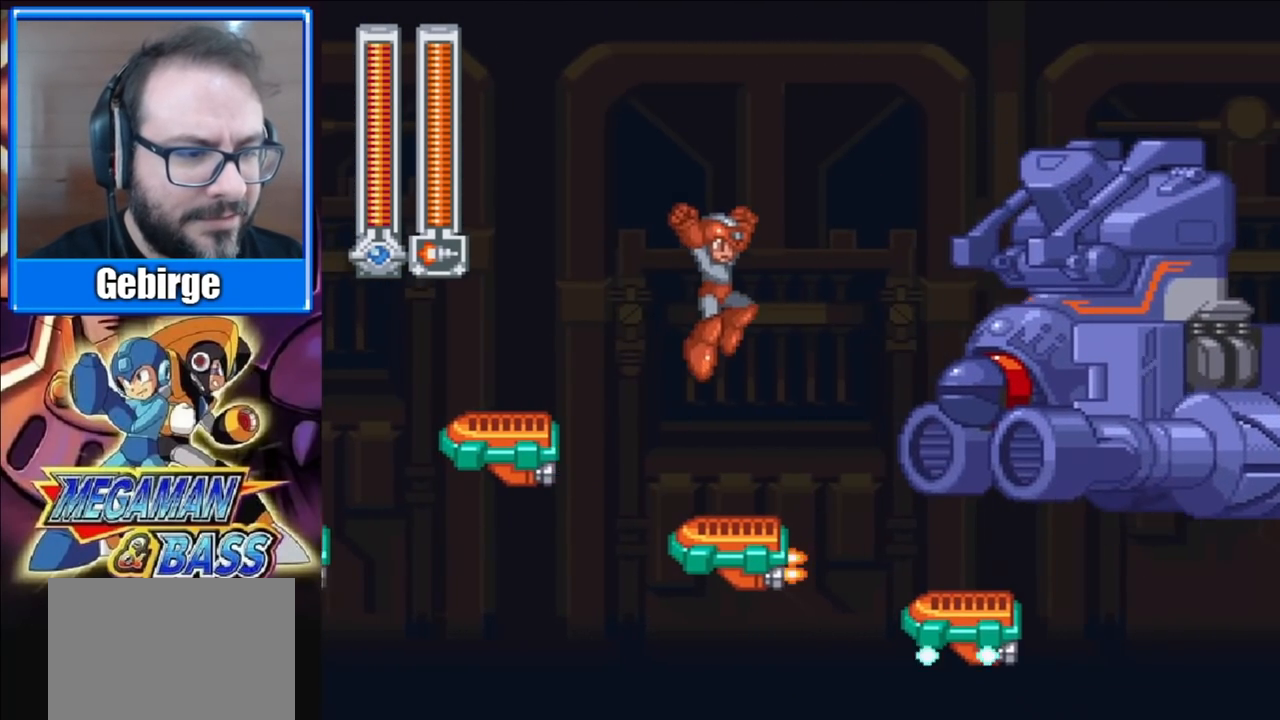
{"buttons": ["DPAD_RIGHT"], "right_stick": "center", "events": [[50, "DPAD_RIGHT", "up"], [200, "DPAD_RIGHT", "down"], [233, "A", "down"], [450, "A", "up"]]}
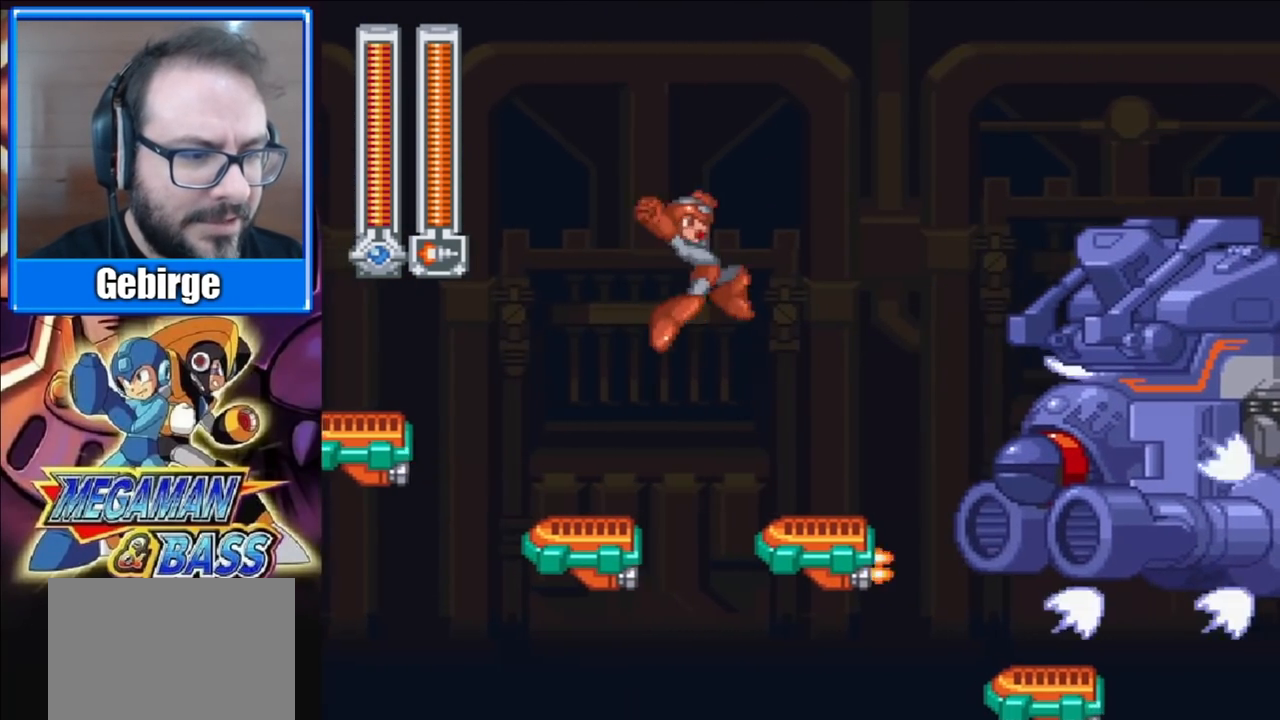
{"buttons": ["A", "DPAD_RIGHT"], "right_stick": "center", "events": [[267, "DPAD_RIGHT", "up"], [383, "DPAD_RIGHT", "down"], [417, "A", "down"]]}
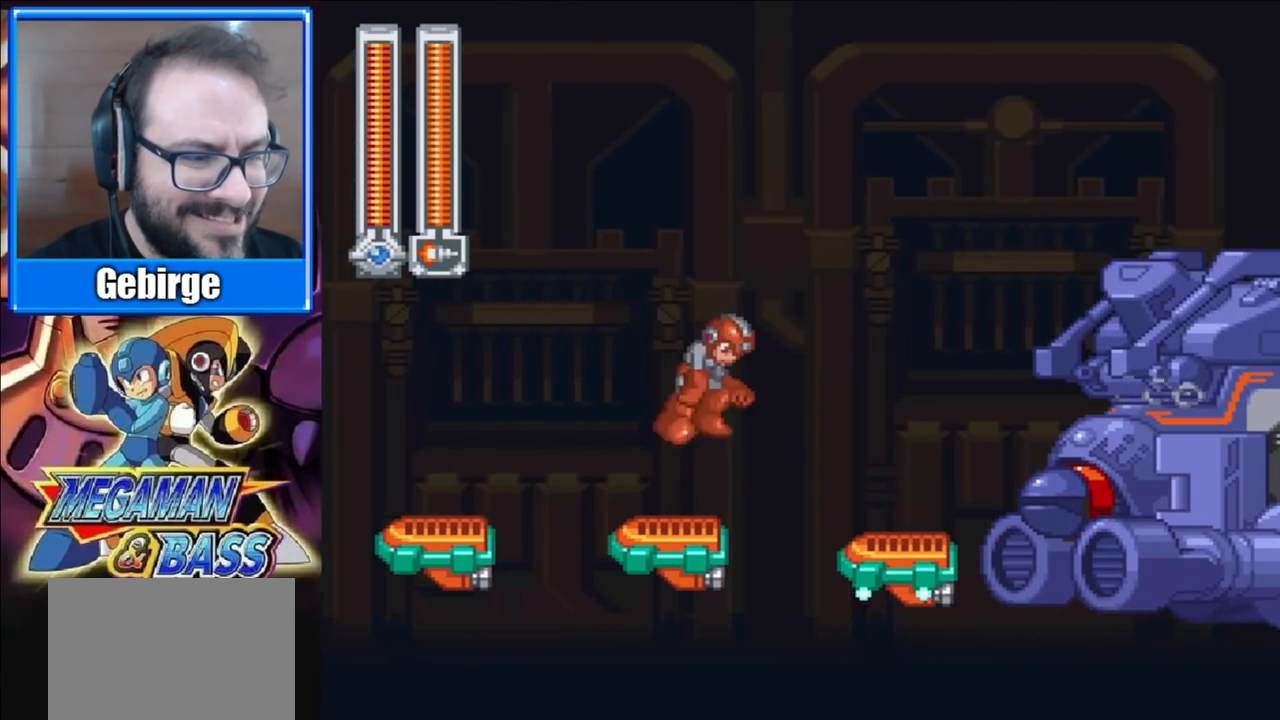
{"buttons": ["DPAD_RIGHT"], "right_stick": "center", "events": [[250, "A", "up"]]}
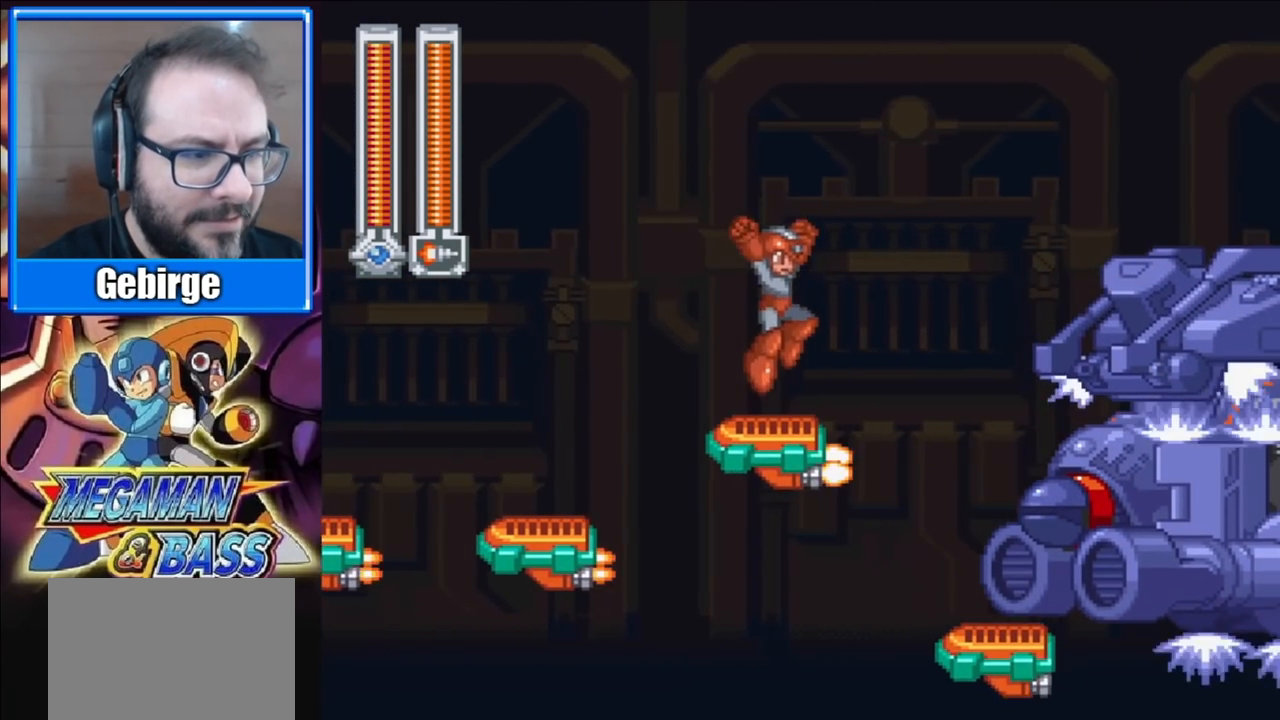
{"buttons": ["DPAD_RIGHT"], "right_stick": "center", "events": [[17, "DPAD_RIGHT", "up"], [100, "DPAD_RIGHT", "down"], [117, "A", "down"], [467, "A", "up"]]}
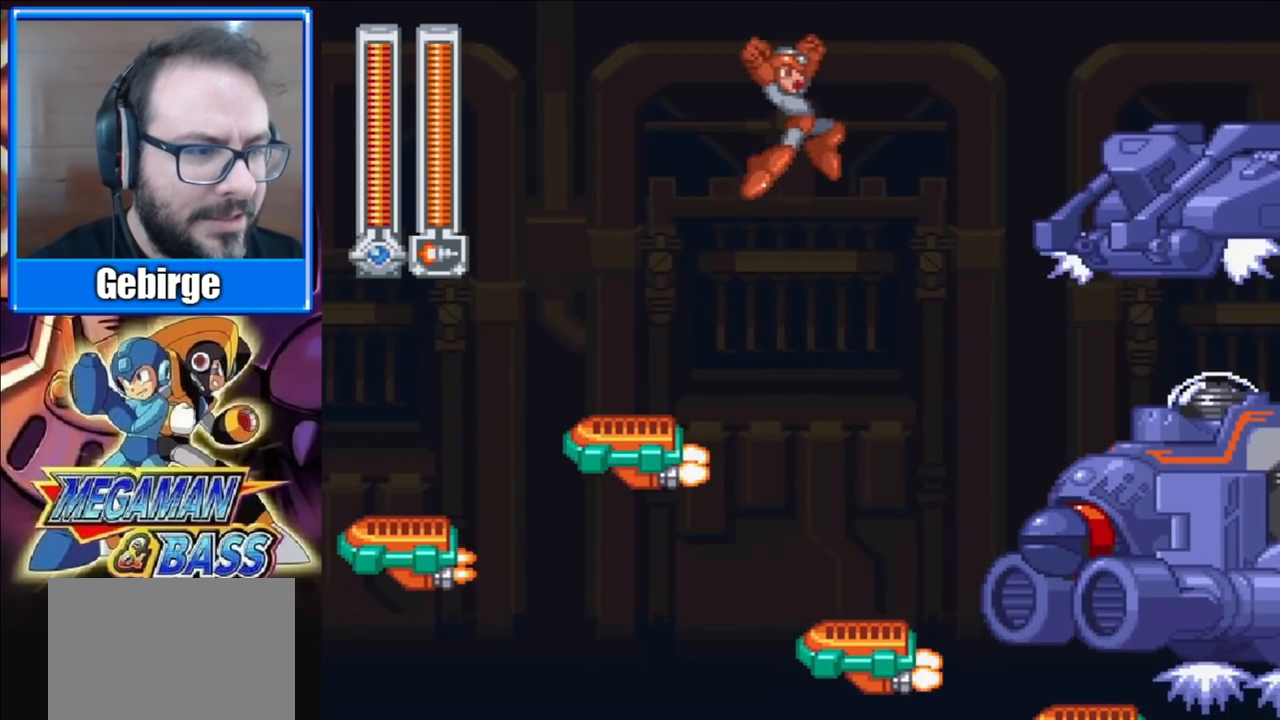
{"buttons": [], "right_stick": "center", "events": [[200, "DPAD_RIGHT", "up"], [200, "X", "down"], [333, "X", "up"], [400, "DPAD_LEFT", "down"], [500, "DPAD_LEFT", "up"]]}
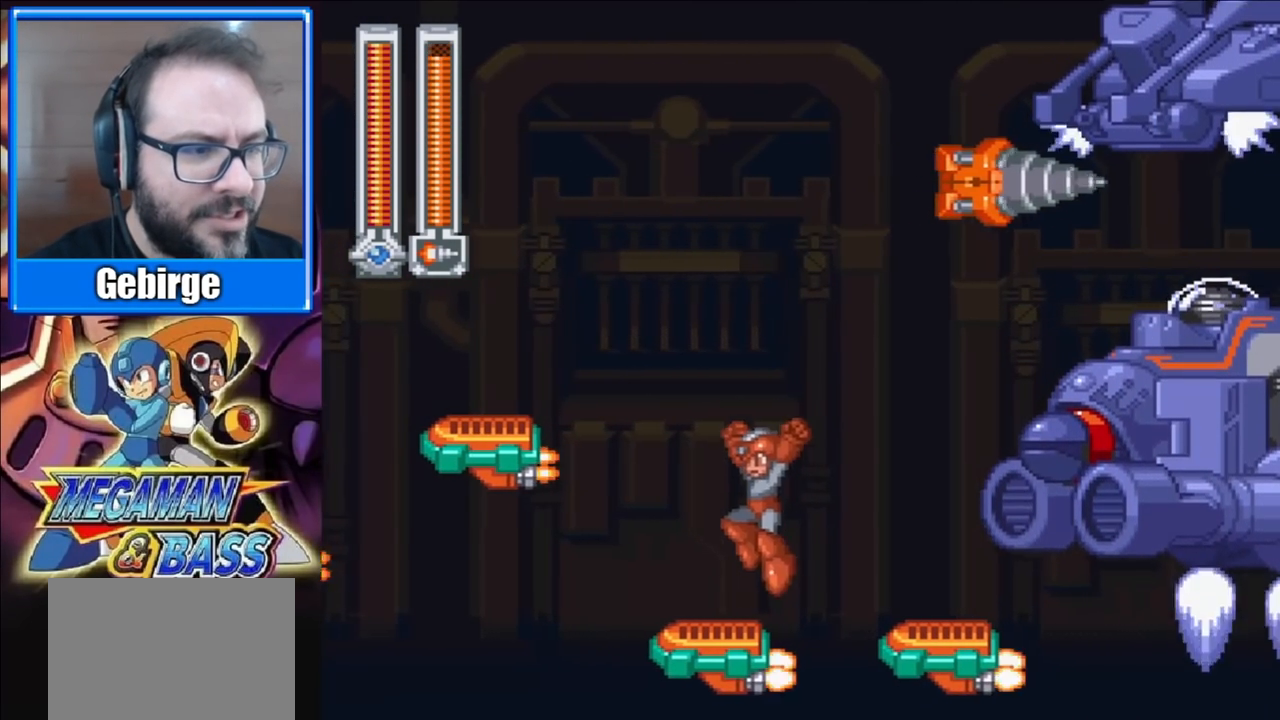
{"buttons": ["DPAD_RIGHT"], "right_stick": "center", "events": [[250, "A", "down"], [283, "DPAD_RIGHT", "down"], [467, "A", "up"]]}
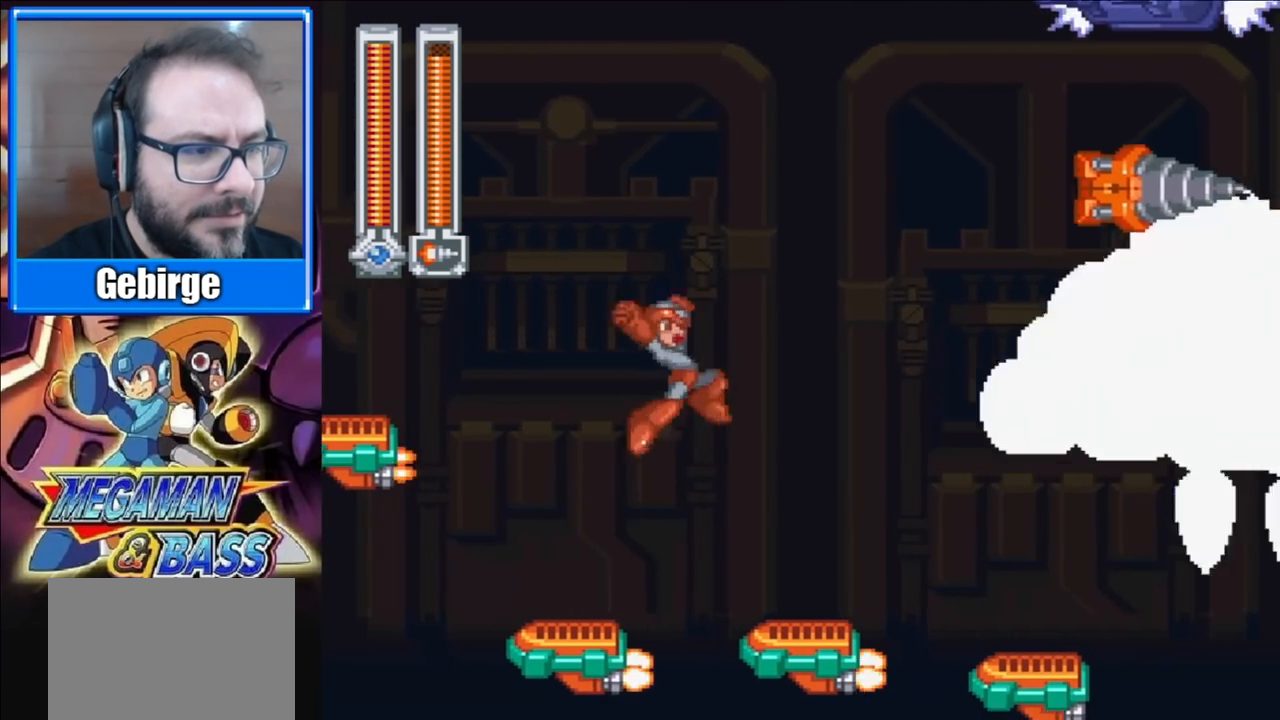
{"buttons": ["A", "DPAD_RIGHT"], "right_stick": "center", "events": [[250, "DPAD_RIGHT", "up"], [333, "DPAD_RIGHT", "down"], [417, "A", "down"]]}
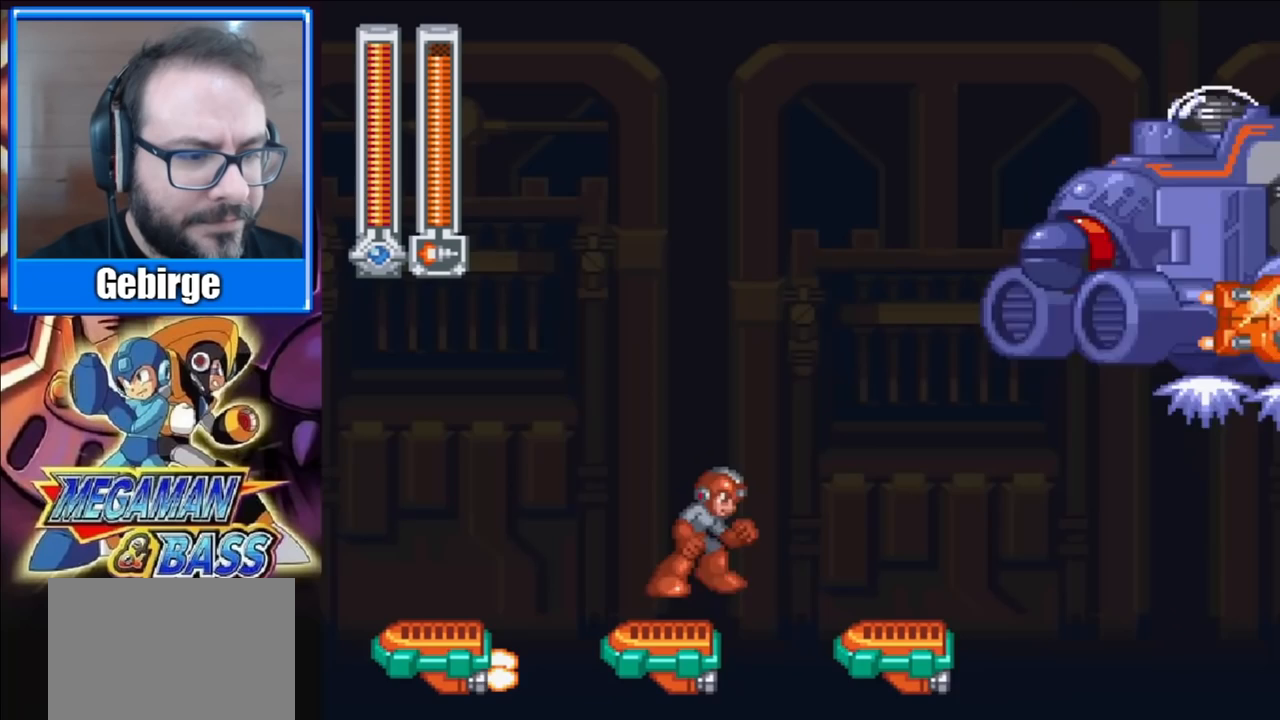
{"buttons": ["DPAD_RIGHT"], "right_stick": "center", "events": [[133, "A", "up"]]}
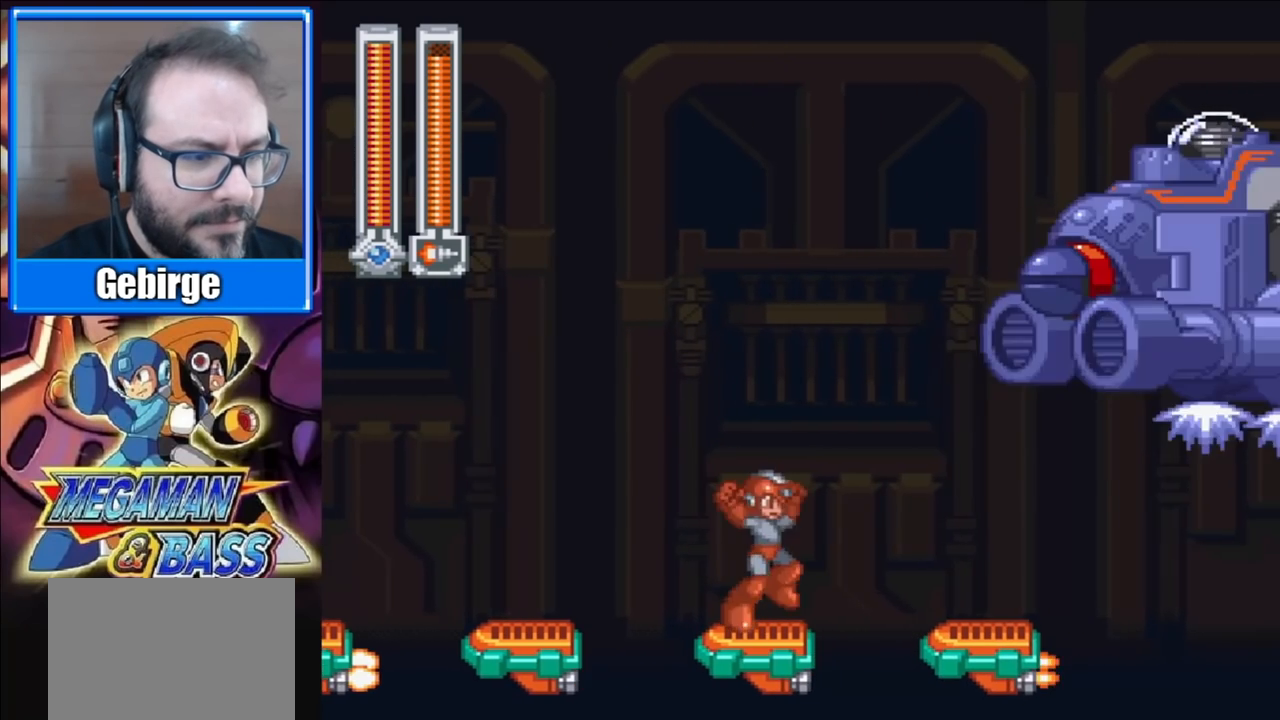
{"buttons": ["DPAD_RIGHT"], "right_stick": "center", "events": [[50, "A", "down"], [267, "A", "up"]]}
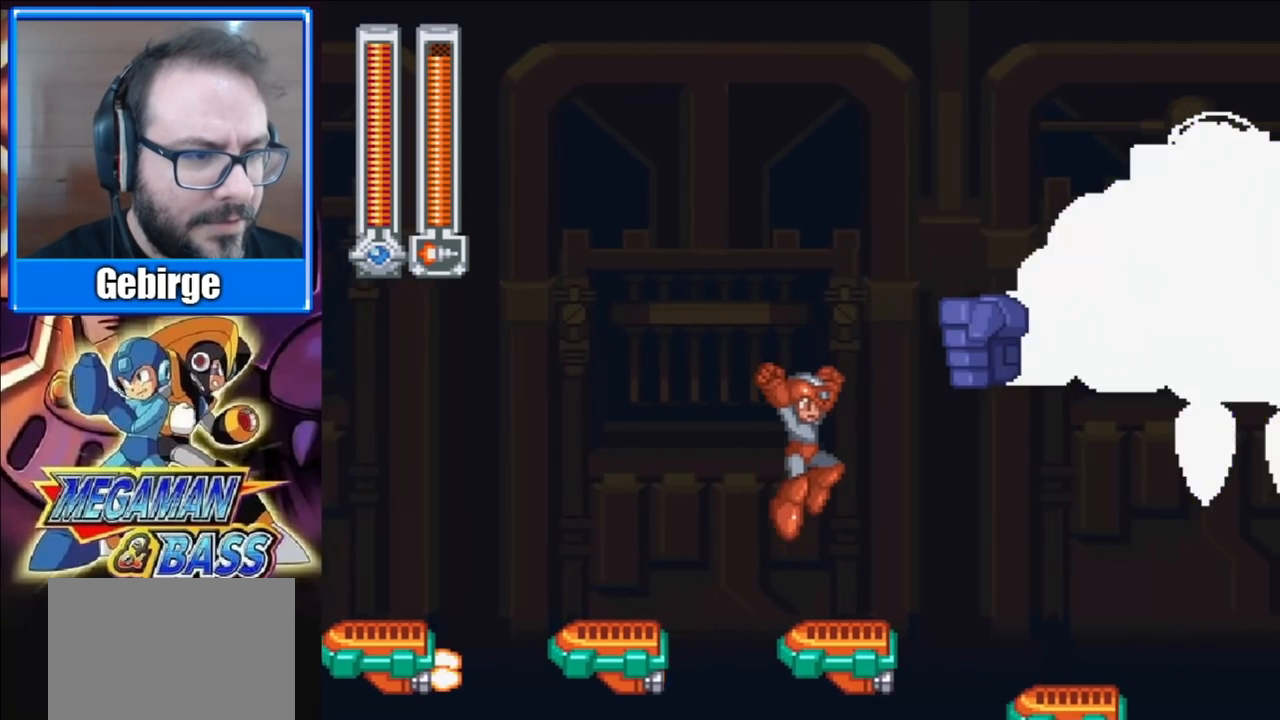
{"buttons": ["DPAD_RIGHT"], "right_stick": "center", "events": [[167, "DPAD_RIGHT", "up"], [467, "DPAD_RIGHT", "down"]]}
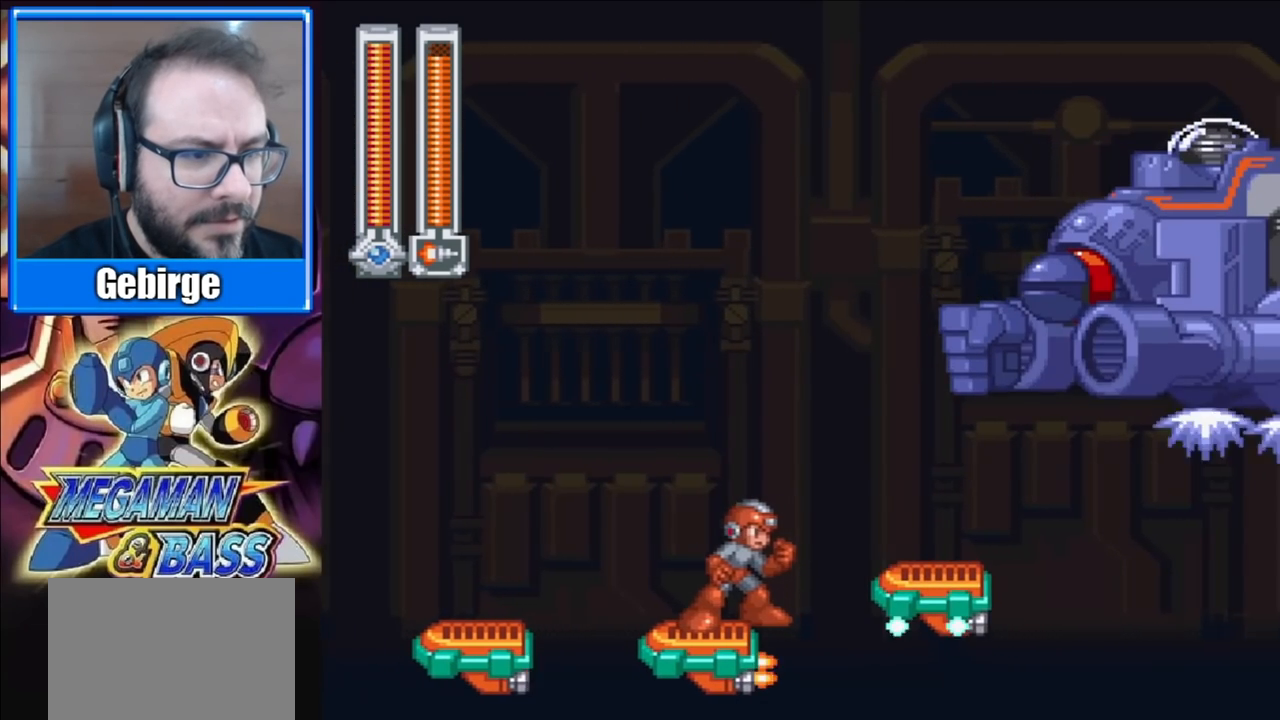
{"buttons": ["DPAD_RIGHT"], "right_stick": "center", "events": [[67, "A", "down"], [233, "A", "up"]]}
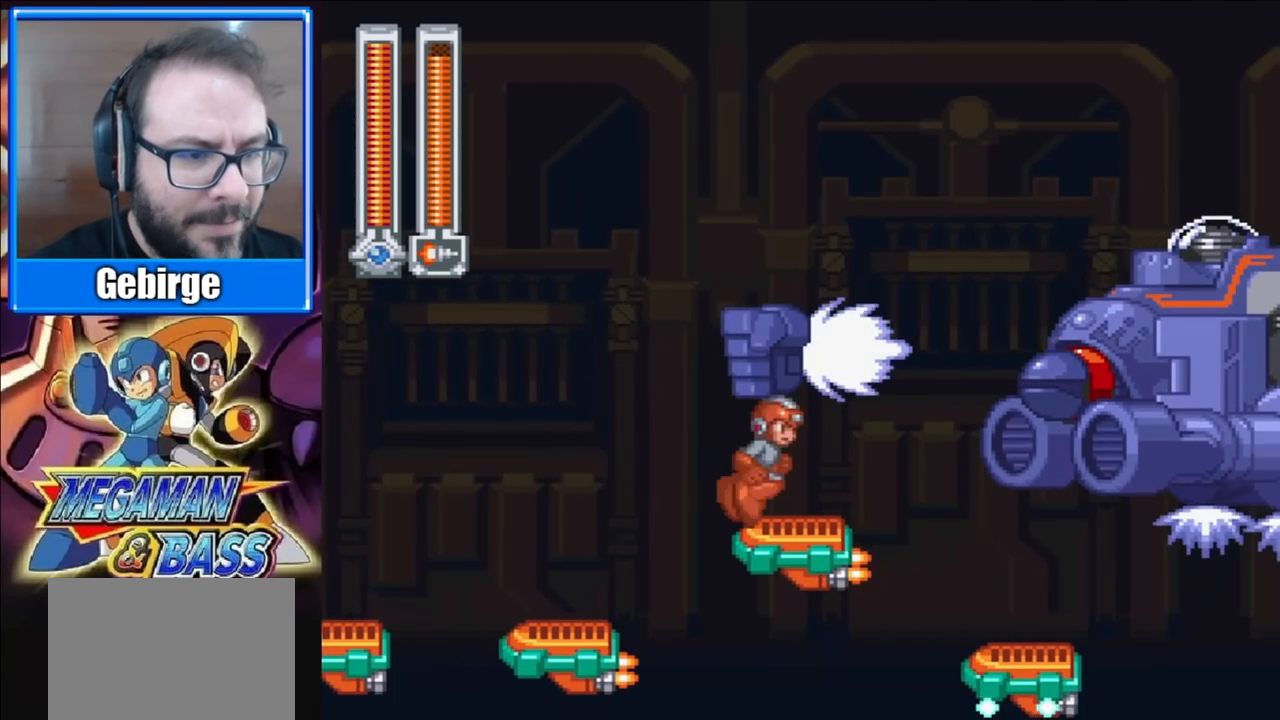
{"buttons": ["A", "DPAD_RIGHT"], "right_stick": "center", "events": [[217, "DPAD_RIGHT", "up"], [417, "DPAD_RIGHT", "down"], [433, "A", "down"]]}
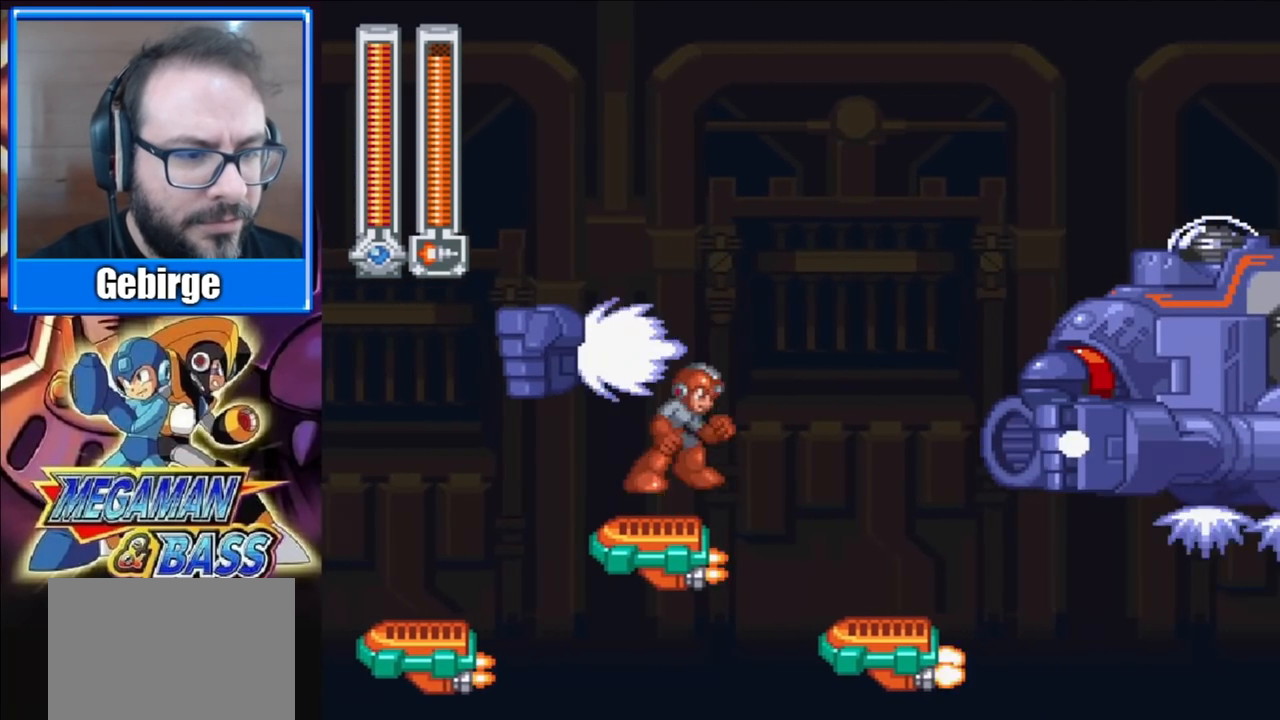
{"buttons": [], "right_stick": "center", "events": [[50, "A", "up"], [500, "DPAD_RIGHT", "up"]]}
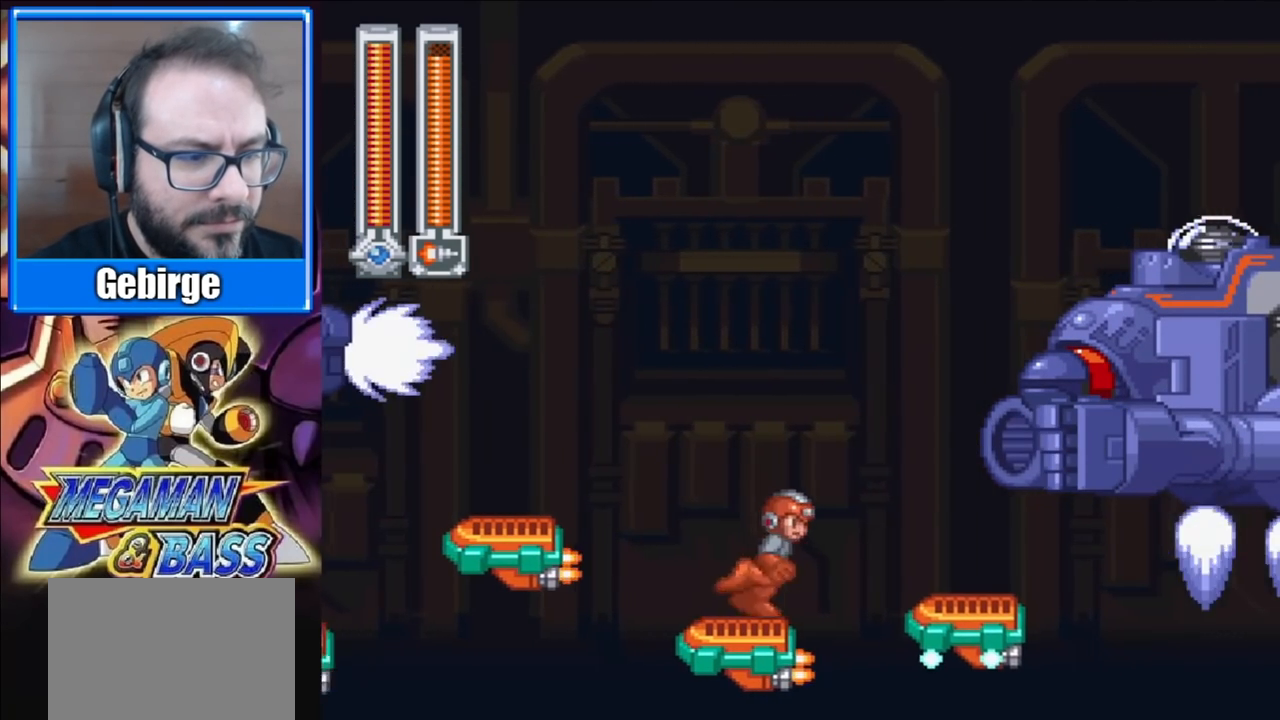
{"buttons": ["A"], "right_stick": "center", "events": [[217, "DPAD_RIGHT", "down"], [267, "A", "down"], [483, "DPAD_RIGHT", "up"]]}
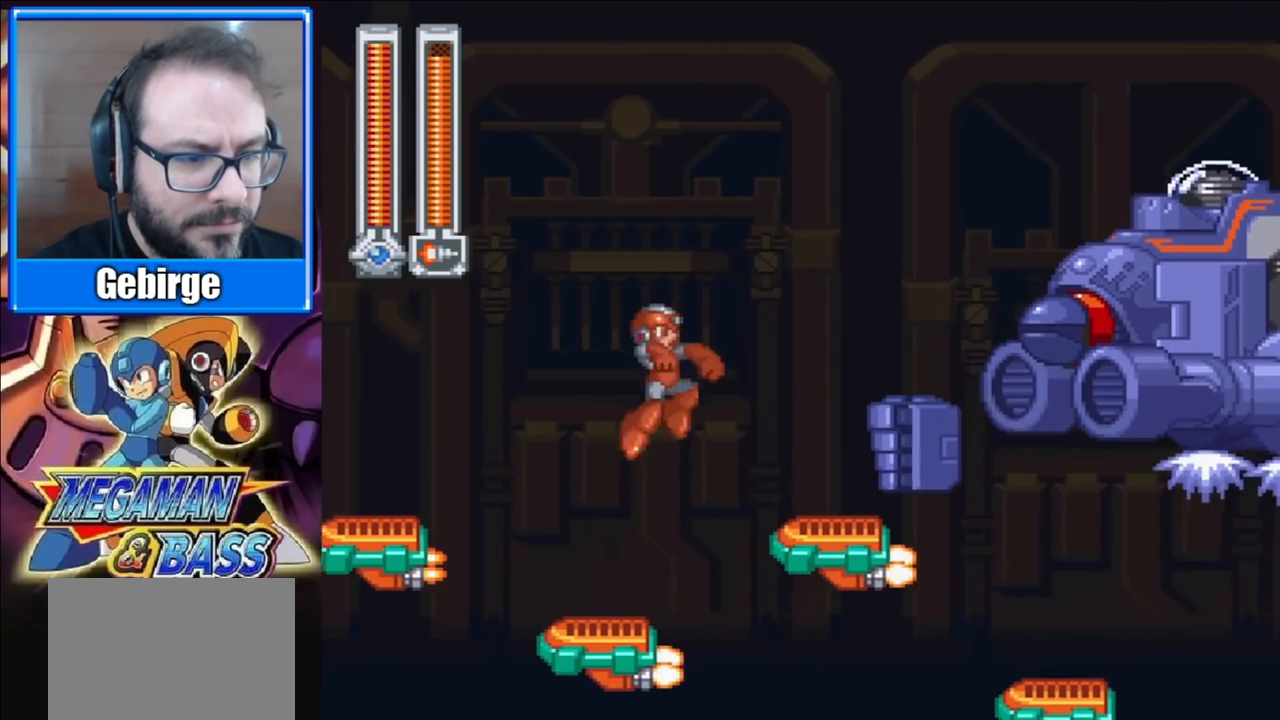
{"buttons": [], "right_stick": "center", "events": [[83, "A", "up"], [83, "DPAD_LEFT", "down"], [500, "DPAD_LEFT", "up"]]}